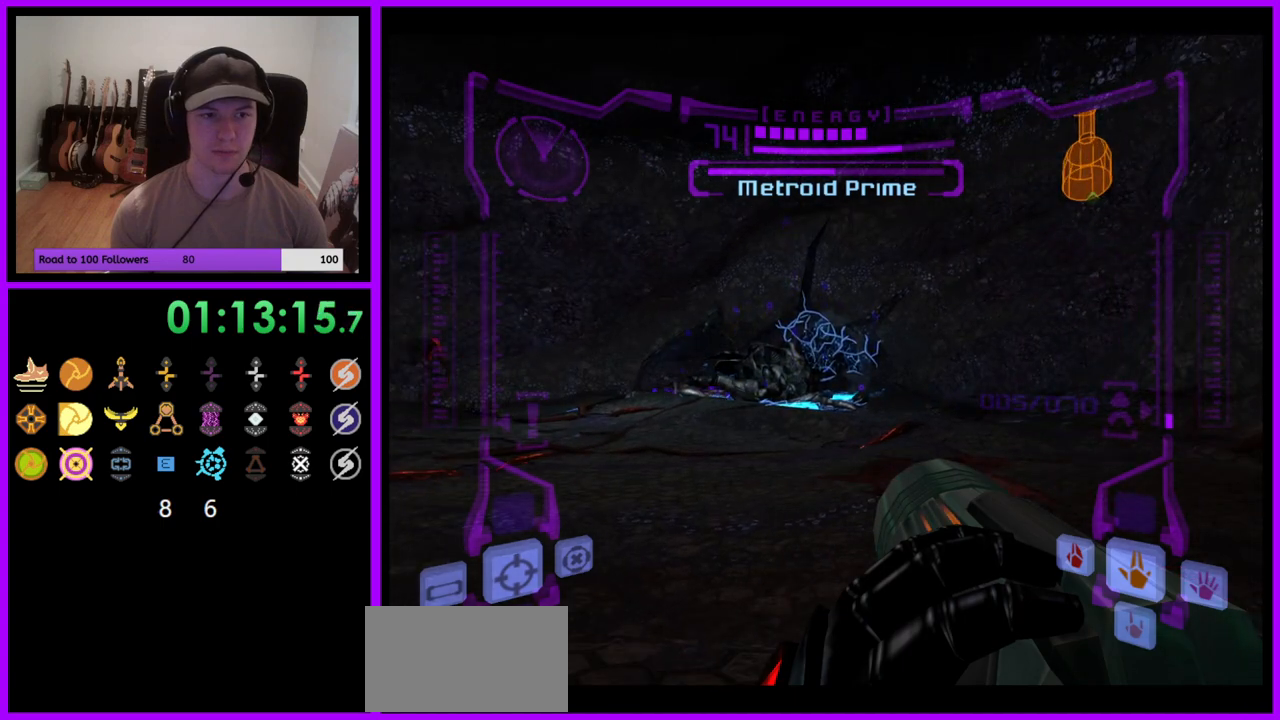
Gameplay with a controller (Nintendo layout); each line is a JSON object with the inputs held at the frame after it. "events" lists button and stick changes between this image and that frame as [ms after this image, input, new state], when the widget could be followed in between. Not read: L3 R3 START Z.
{"buttons": ["R1"], "left_stick": "center", "right_stick": "center", "events": [[67, "left_stick", "right"], [150, "left_stick", "center"]]}
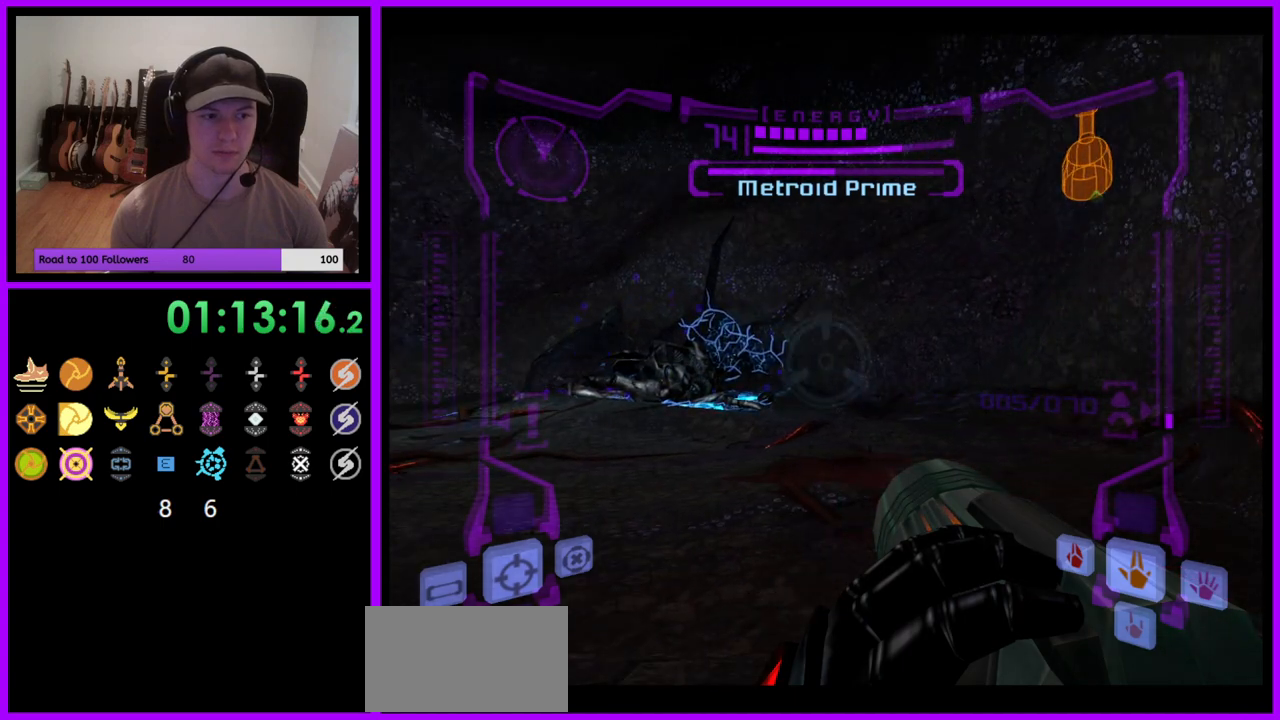
{"buttons": ["R1"], "left_stick": "center", "right_stick": "center", "events": [[100, "left_stick", "left"], [267, "left_stick", "center"]]}
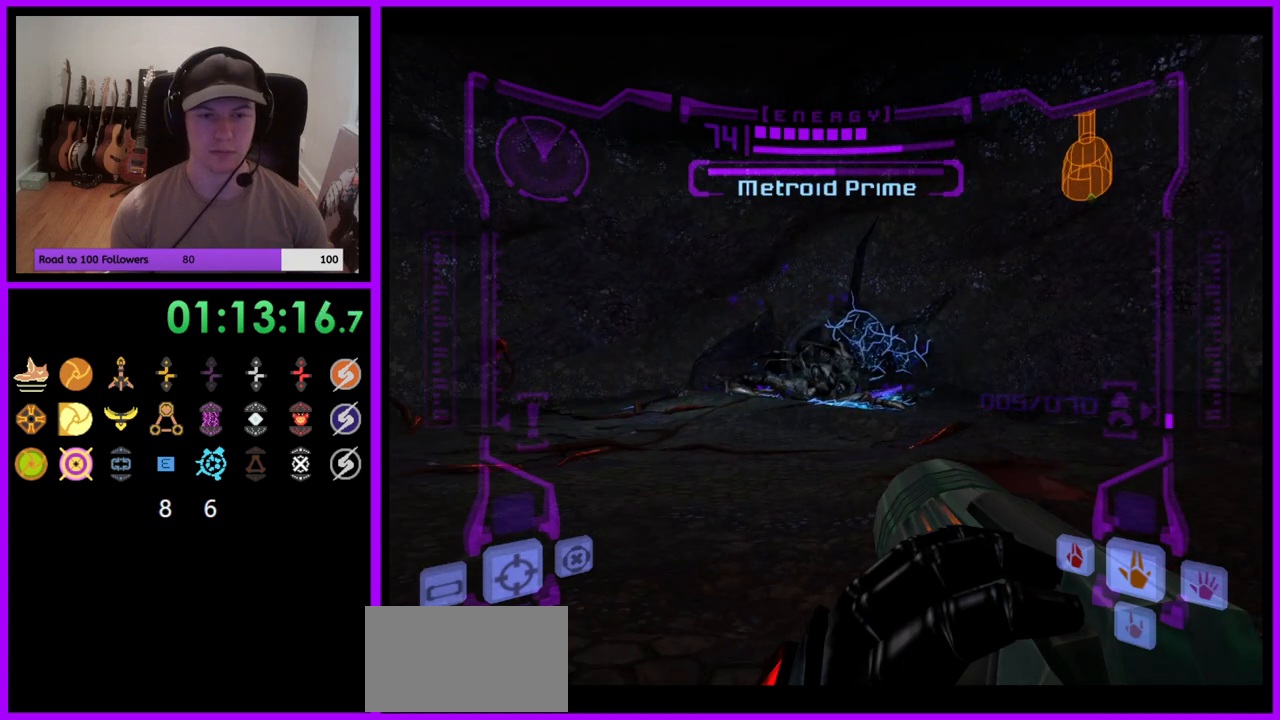
{"buttons": ["R1"], "left_stick": "center", "right_stick": "center", "events": []}
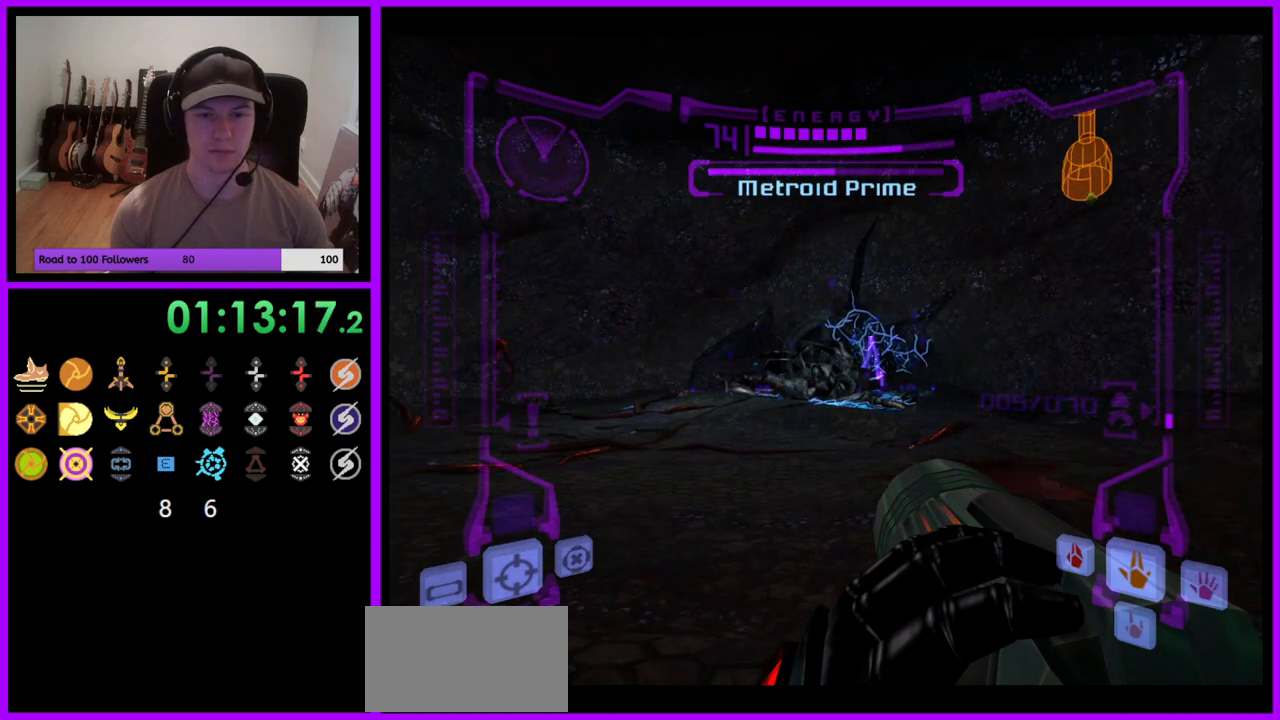
{"buttons": ["R1"], "left_stick": "center", "right_stick": "center", "events": [[167, "left_stick", "right"], [283, "left_stick", "center"]]}
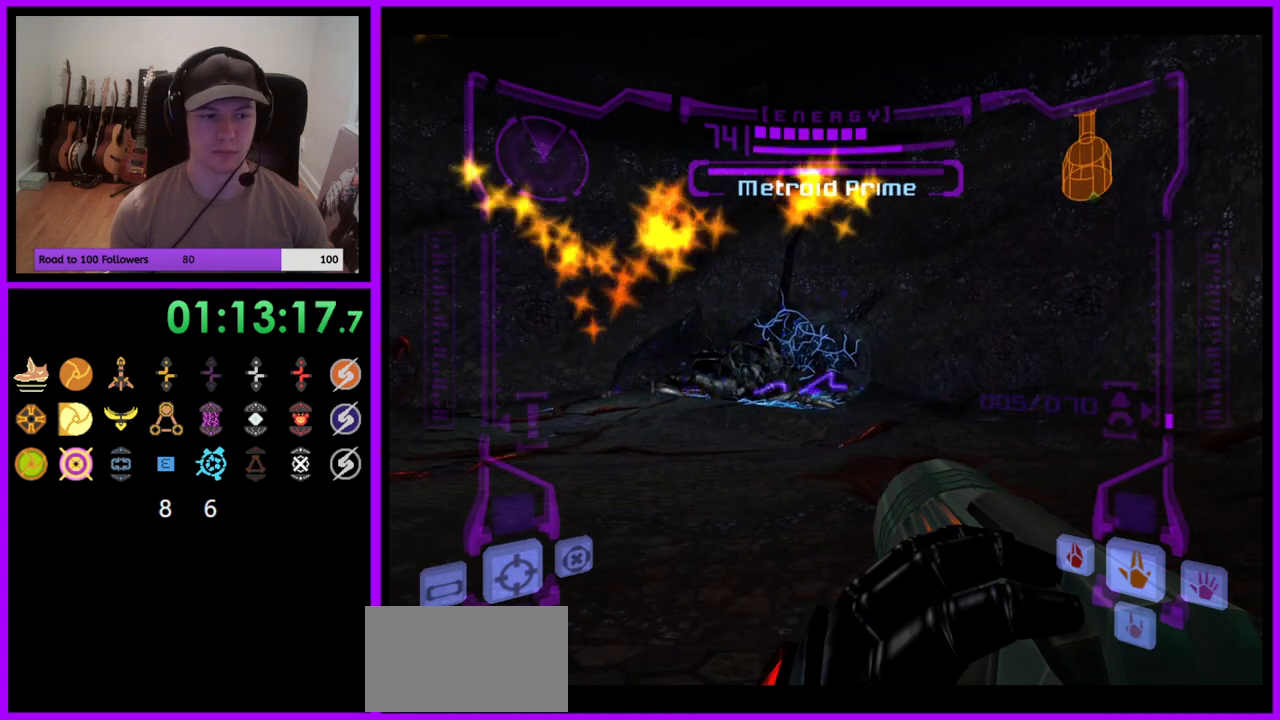
{"buttons": ["R1"], "left_stick": "center", "right_stick": "center", "events": []}
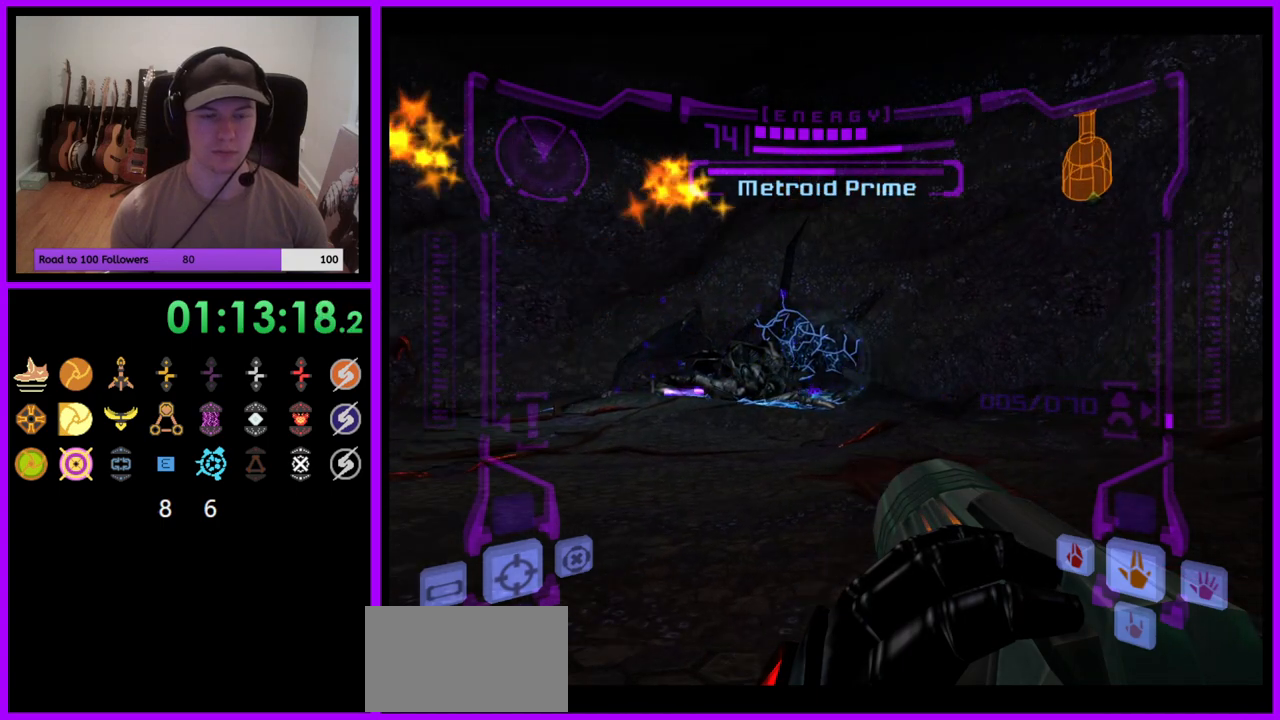
{"buttons": ["R1"], "left_stick": "left", "right_stick": "center", "events": [[33, "left_stick", "left"], [150, "left_stick", "center"], [417, "left_stick", "left"]]}
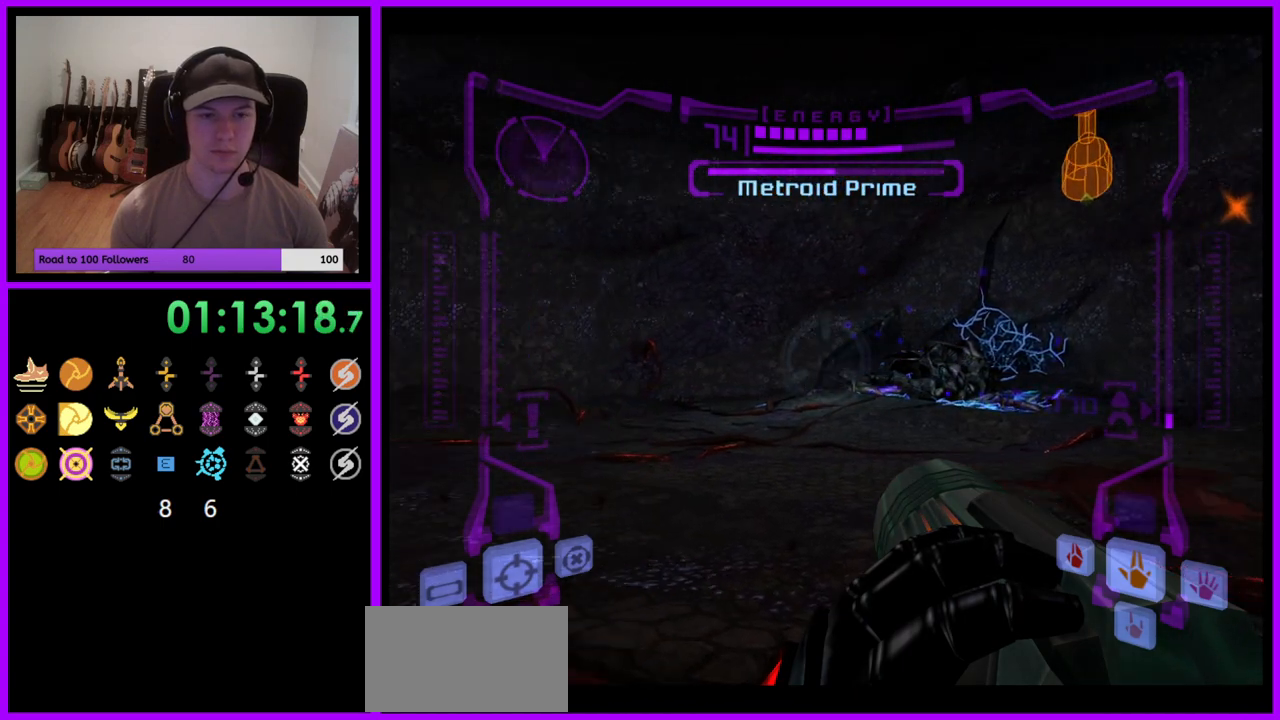
{"buttons": ["R1"], "left_stick": "center", "right_stick": "center", "events": [[50, "left_stick", "center"]]}
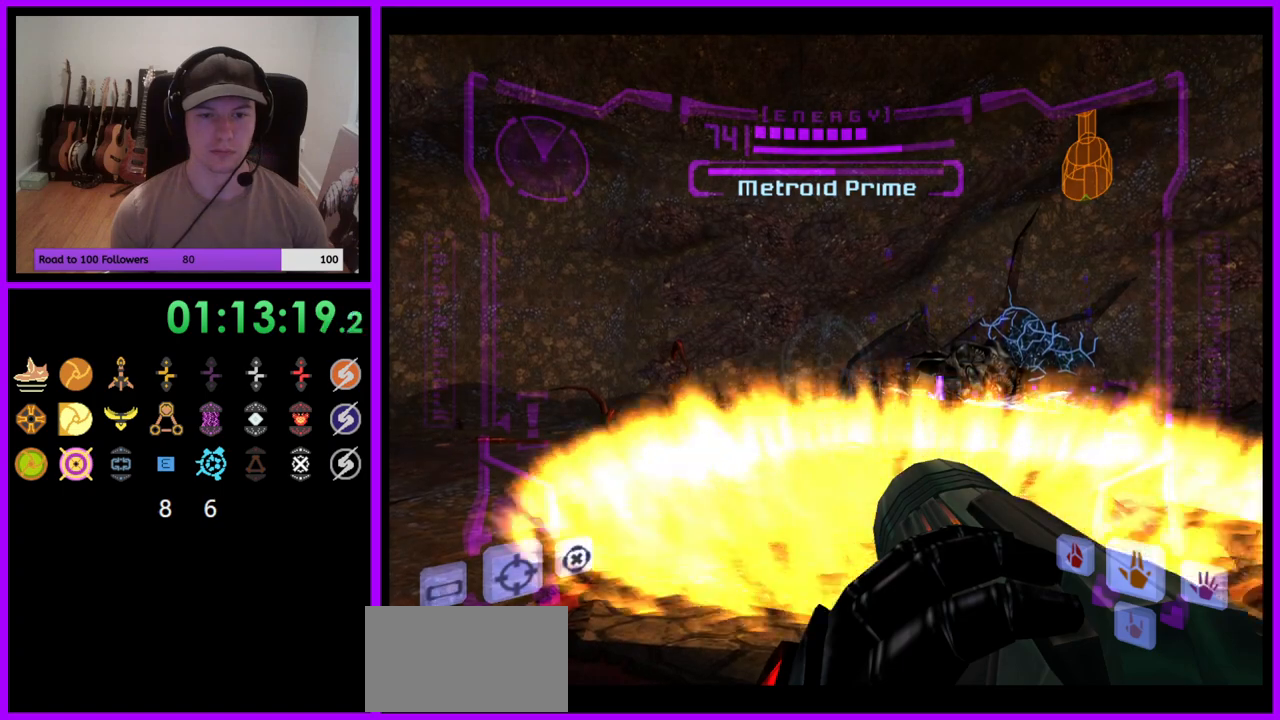
{"buttons": ["R1"], "left_stick": "center", "right_stick": "center"}
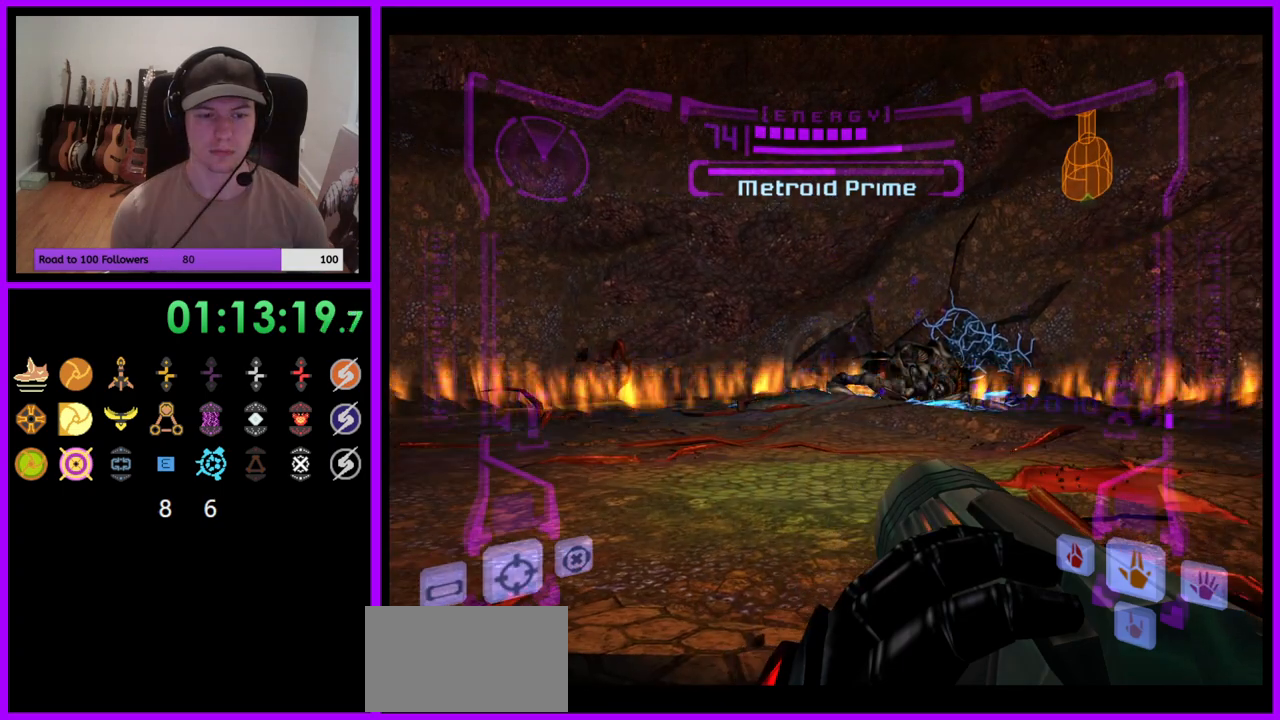
{"buttons": ["R1"], "left_stick": "center", "right_stick": "center", "events": []}
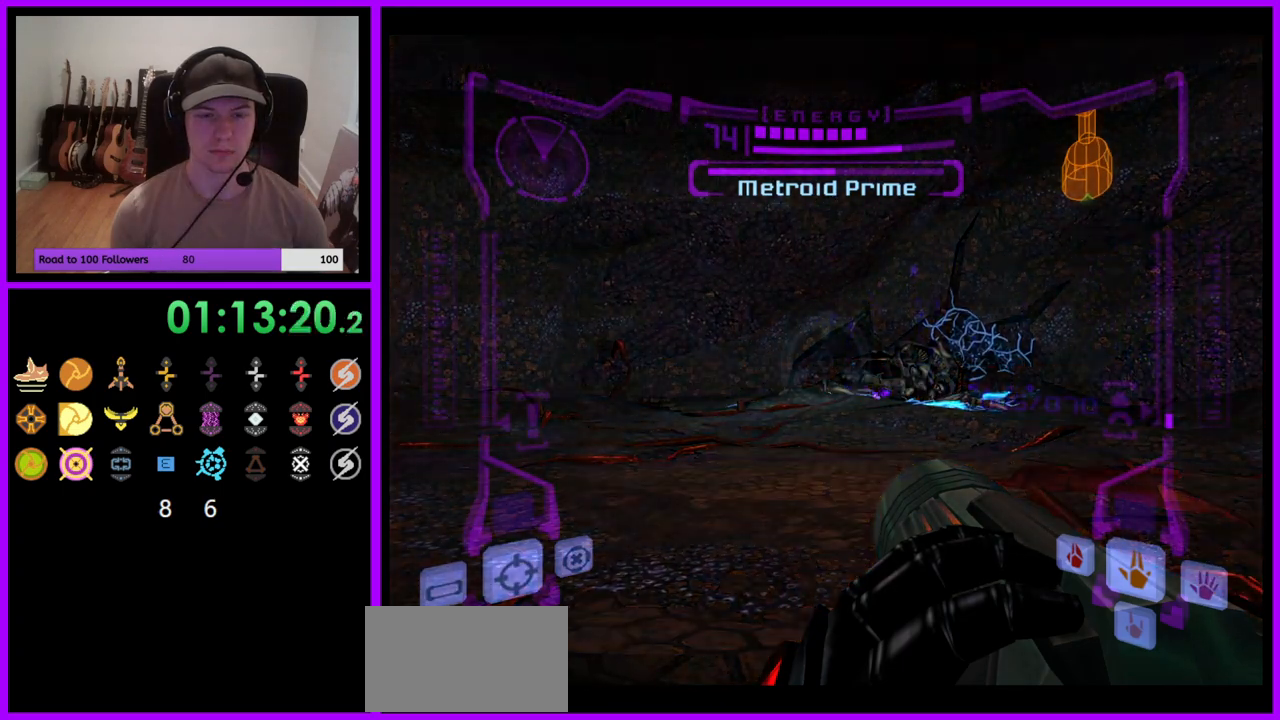
{"buttons": ["R1"], "left_stick": "center", "right_stick": "center", "events": []}
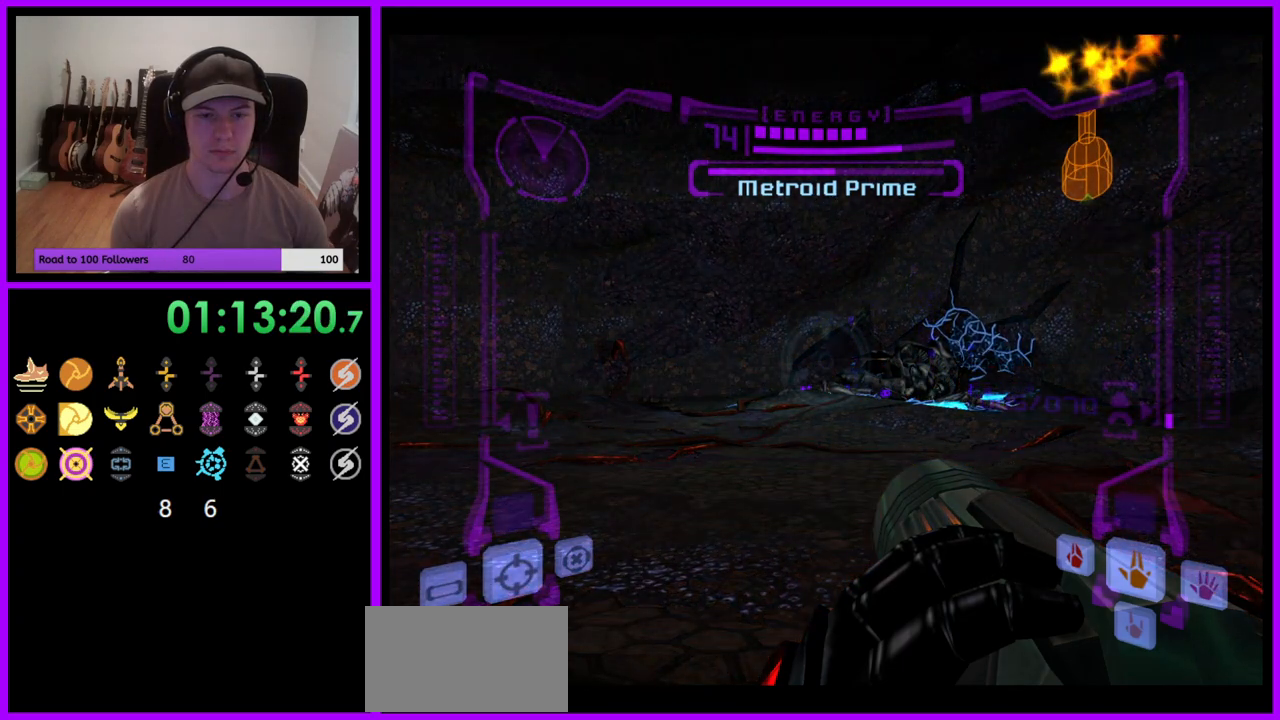
{"buttons": ["R1"], "left_stick": "center", "right_stick": "center", "events": []}
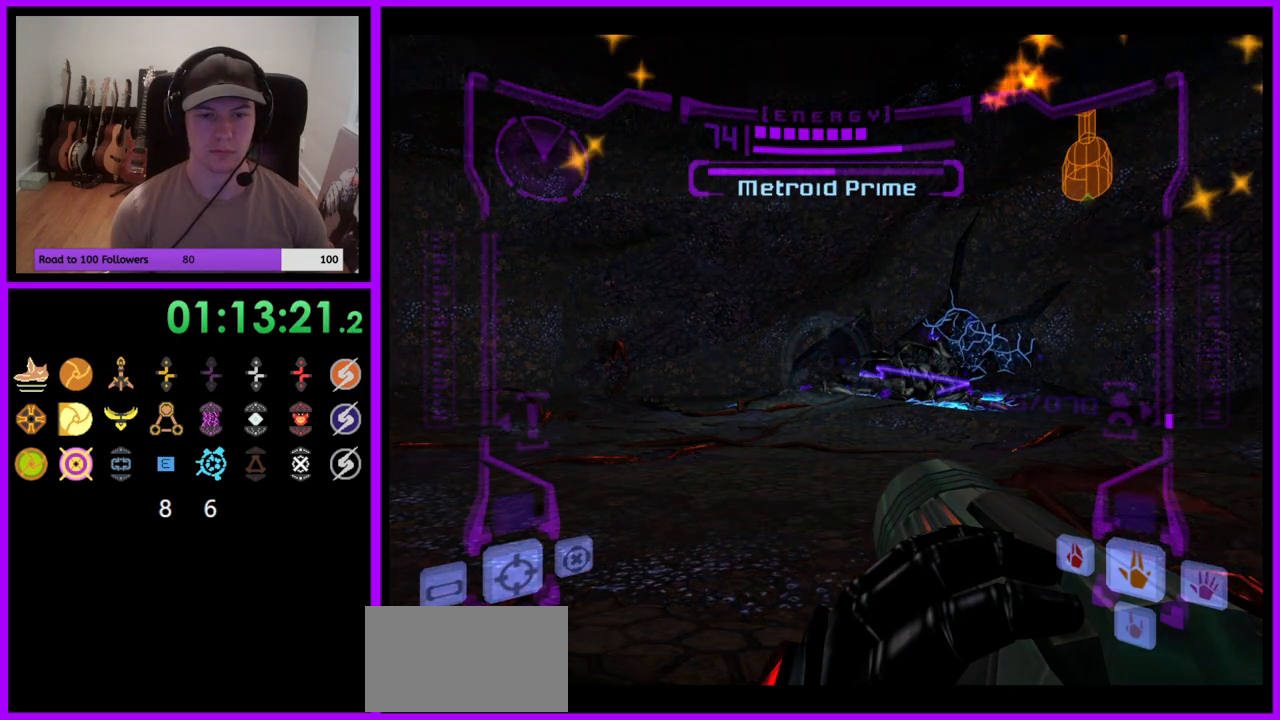
{"buttons": ["R1"], "left_stick": "center", "right_stick": "center", "events": []}
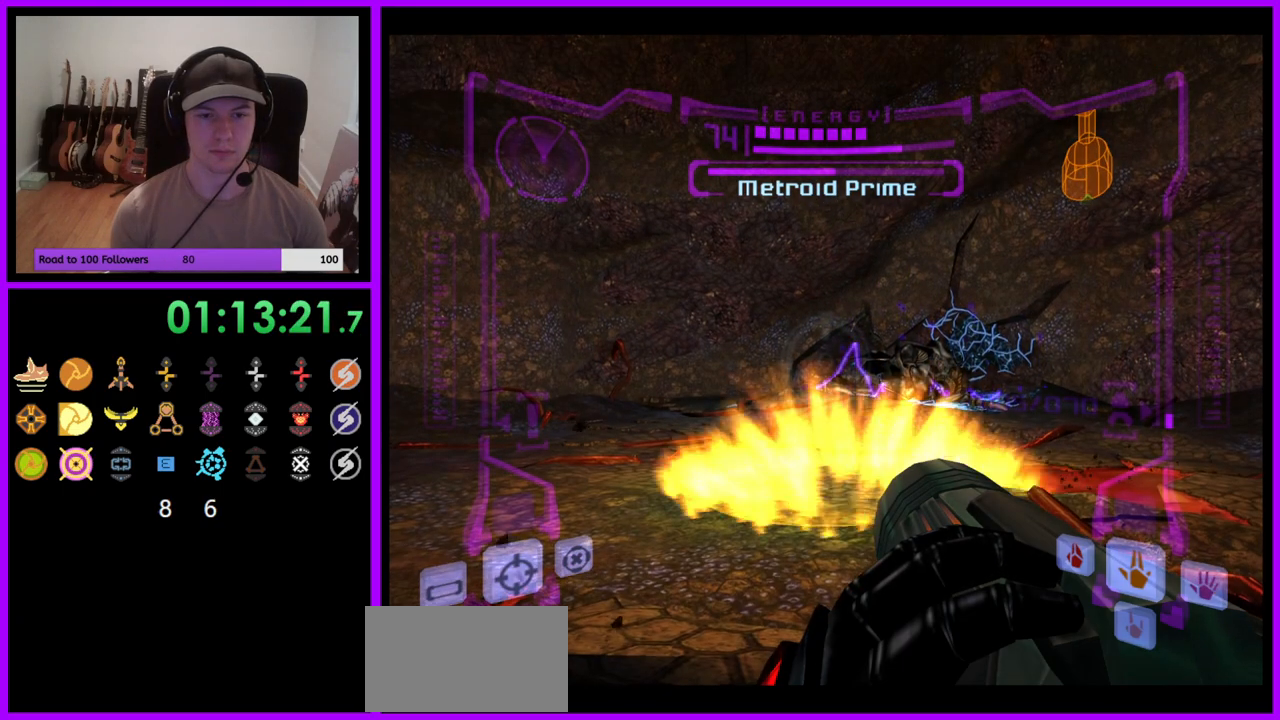
{"buttons": ["R1"], "left_stick": "center", "right_stick": "center"}
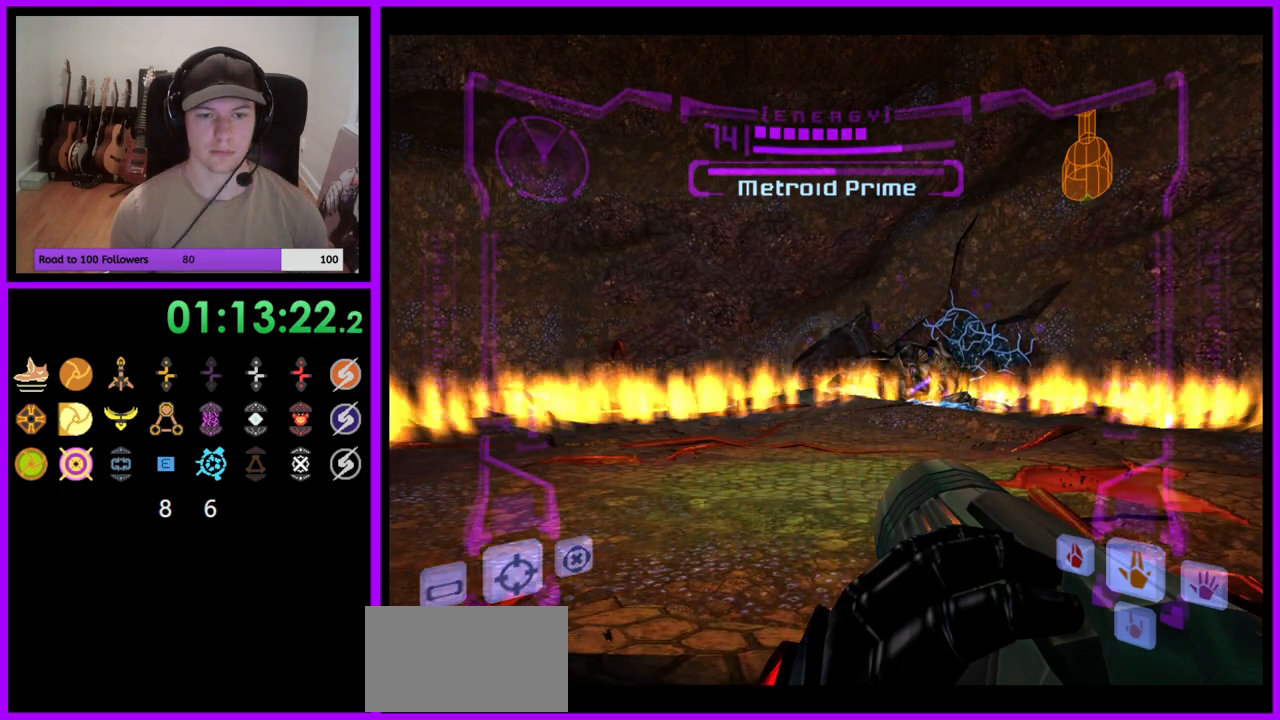
{"buttons": ["R1"], "left_stick": "center", "right_stick": "center", "events": []}
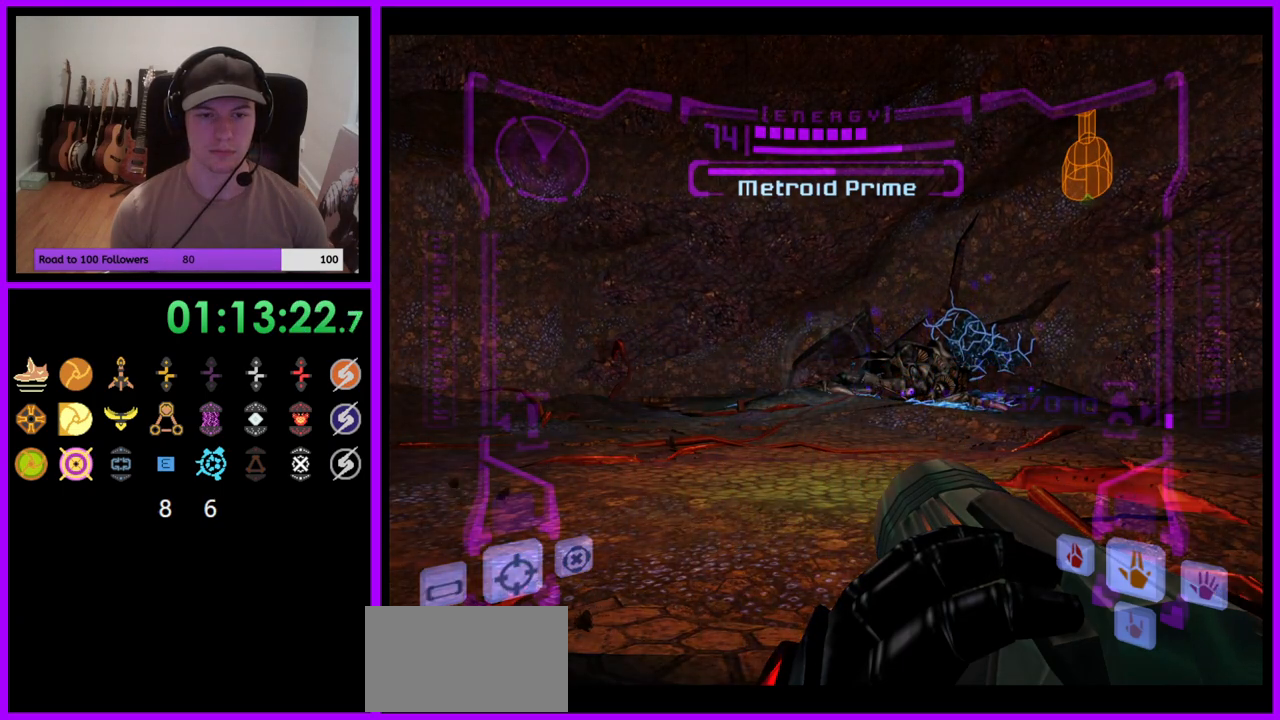
{"buttons": ["R1"], "left_stick": "center", "right_stick": "center", "events": []}
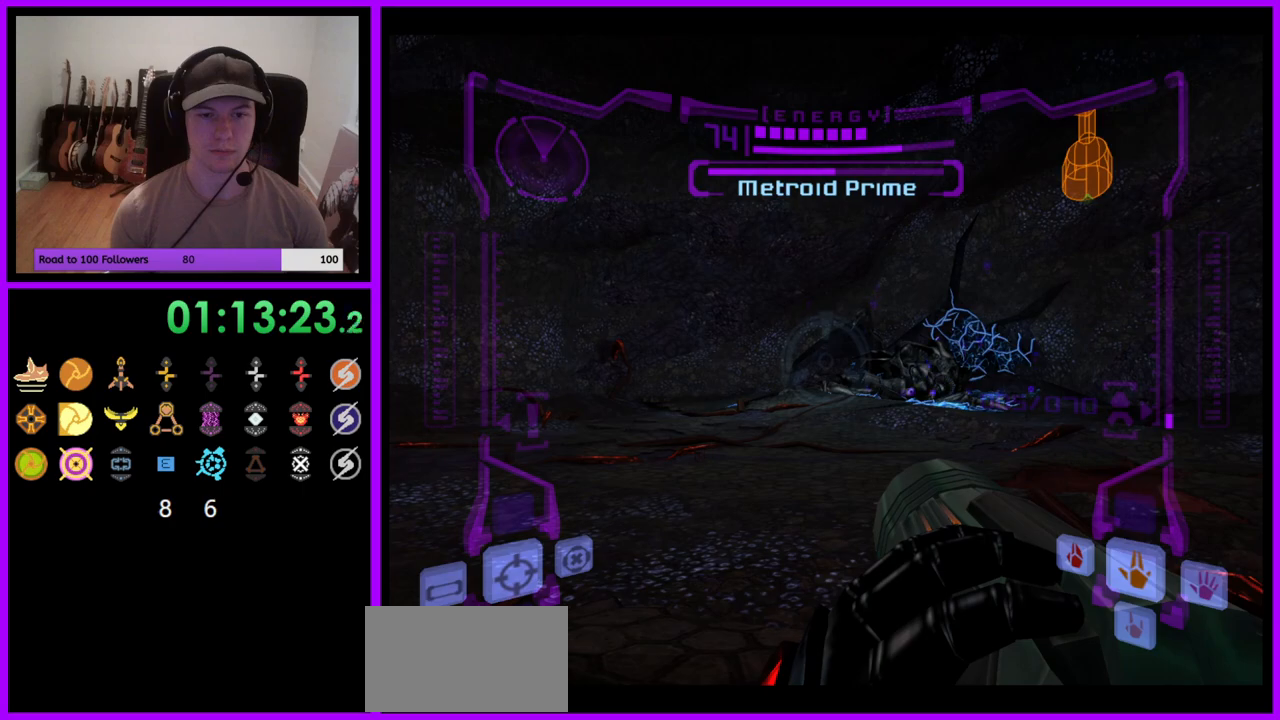
{"buttons": ["R1"], "left_stick": "center", "right_stick": "center", "events": []}
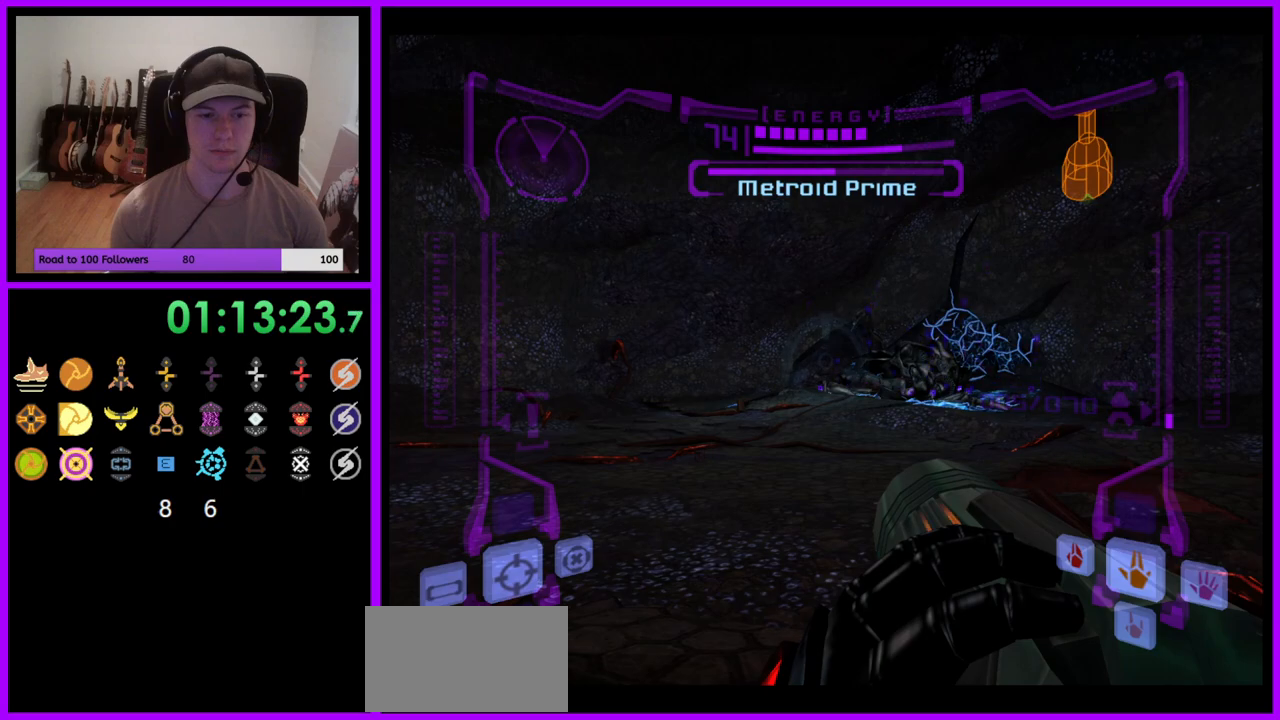
{"buttons": [], "left_stick": "center", "right_stick": "center", "events": [[117, "R1", "up"]]}
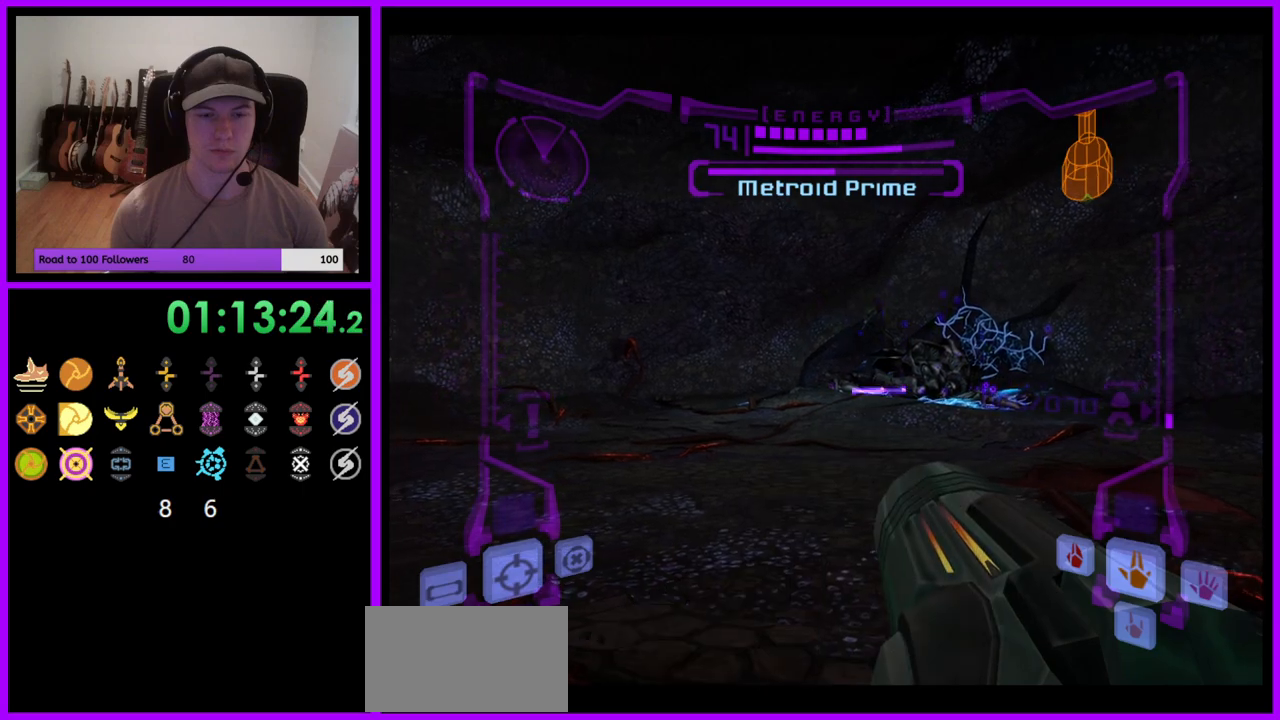
{"buttons": ["L1"], "left_stick": "center", "right_stick": "center", "events": [[50, "L1", "down"]]}
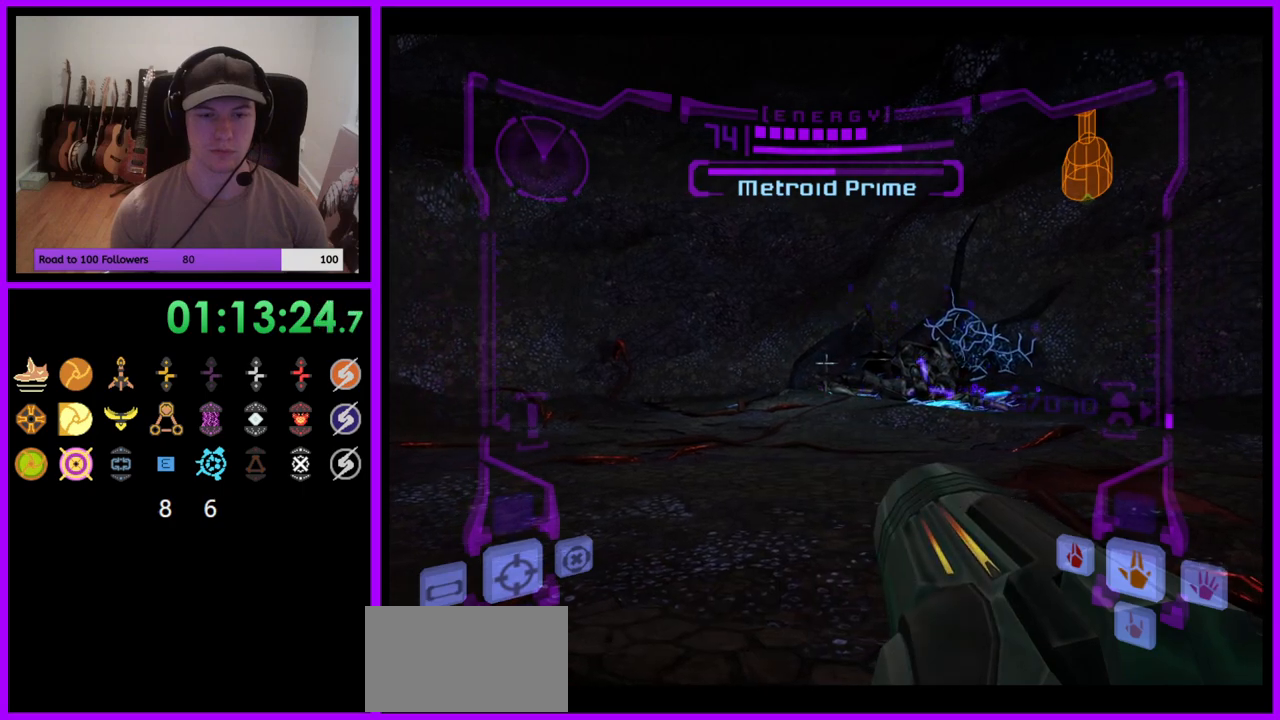
{"buttons": ["L1"], "left_stick": "center", "right_stick": "center", "events": []}
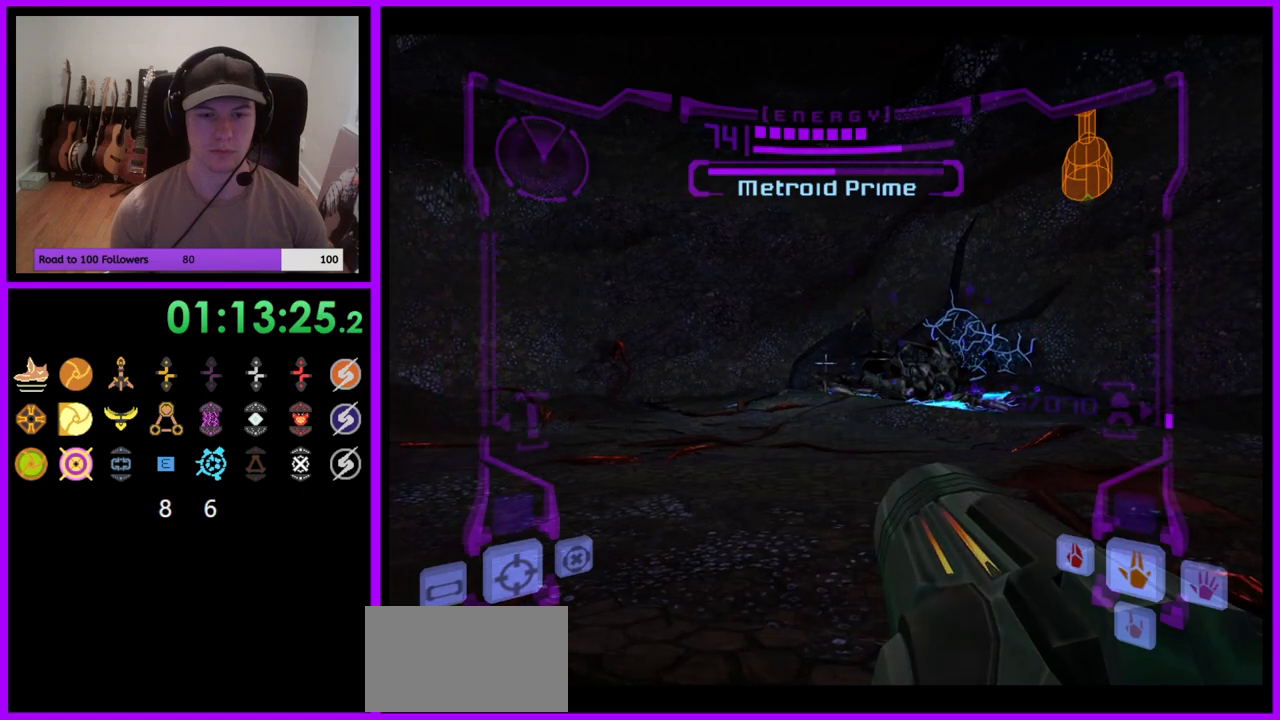
{"buttons": ["L1"], "left_stick": "up", "right_stick": "center", "events": [[233, "left_stick", "up"], [400, "B", "down"], [500, "B", "up"]]}
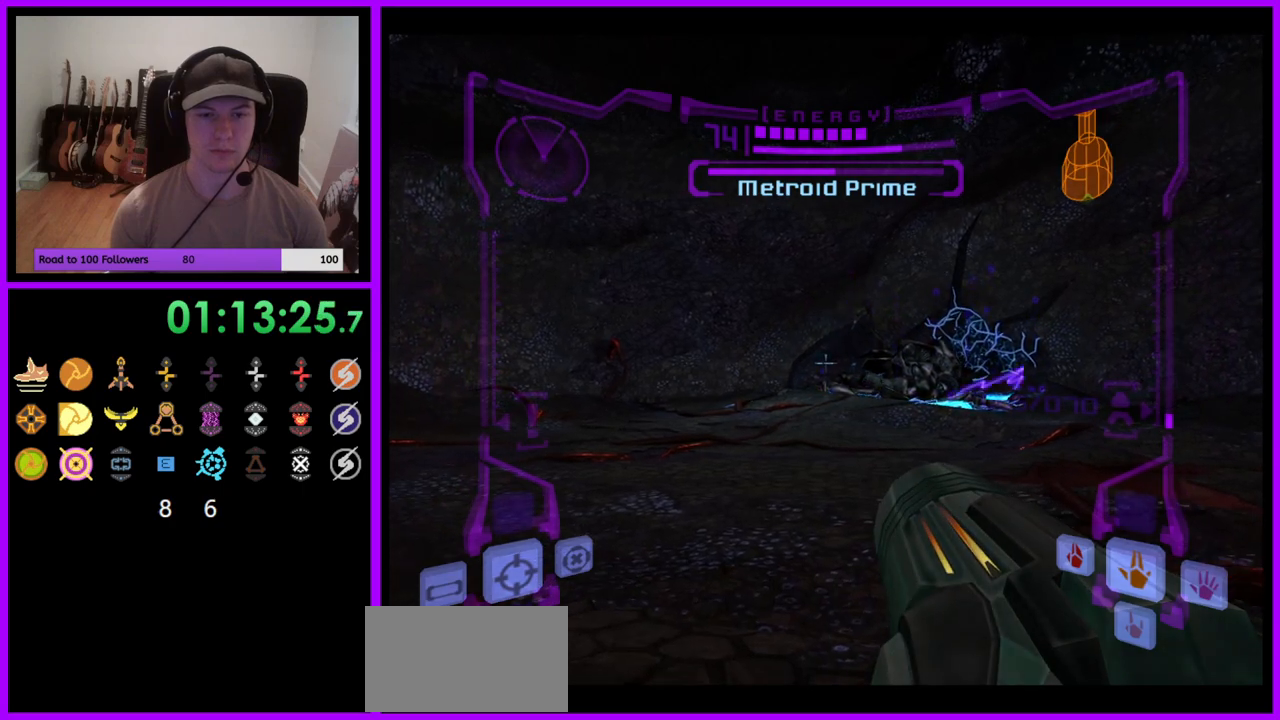
{"buttons": [], "left_stick": "up", "right_stick": "center", "events": [[150, "L1", "up"], [150, "left_stick", "up-right"], [267, "left_stick", "up"]]}
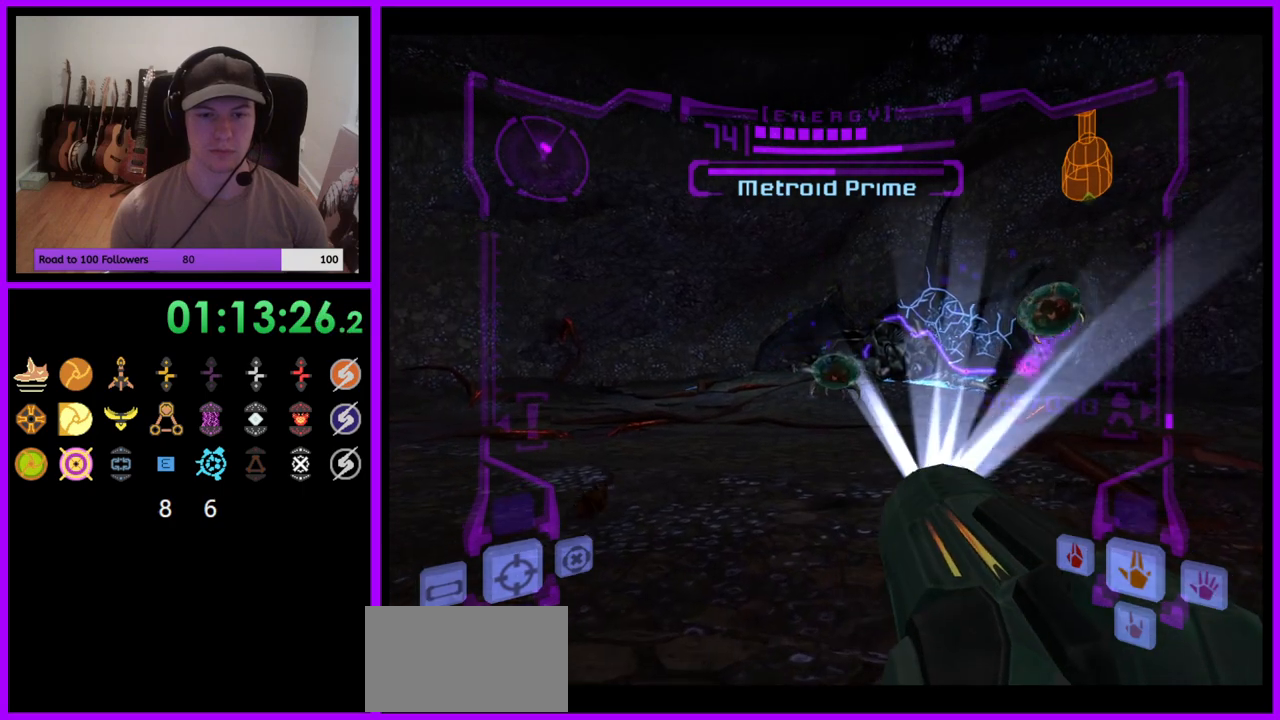
{"buttons": [], "left_stick": "up", "right_stick": "center", "events": [[33, "left_stick", "up-right"], [250, "left_stick", "up"], [383, "X", "down"], [483, "X", "up"]]}
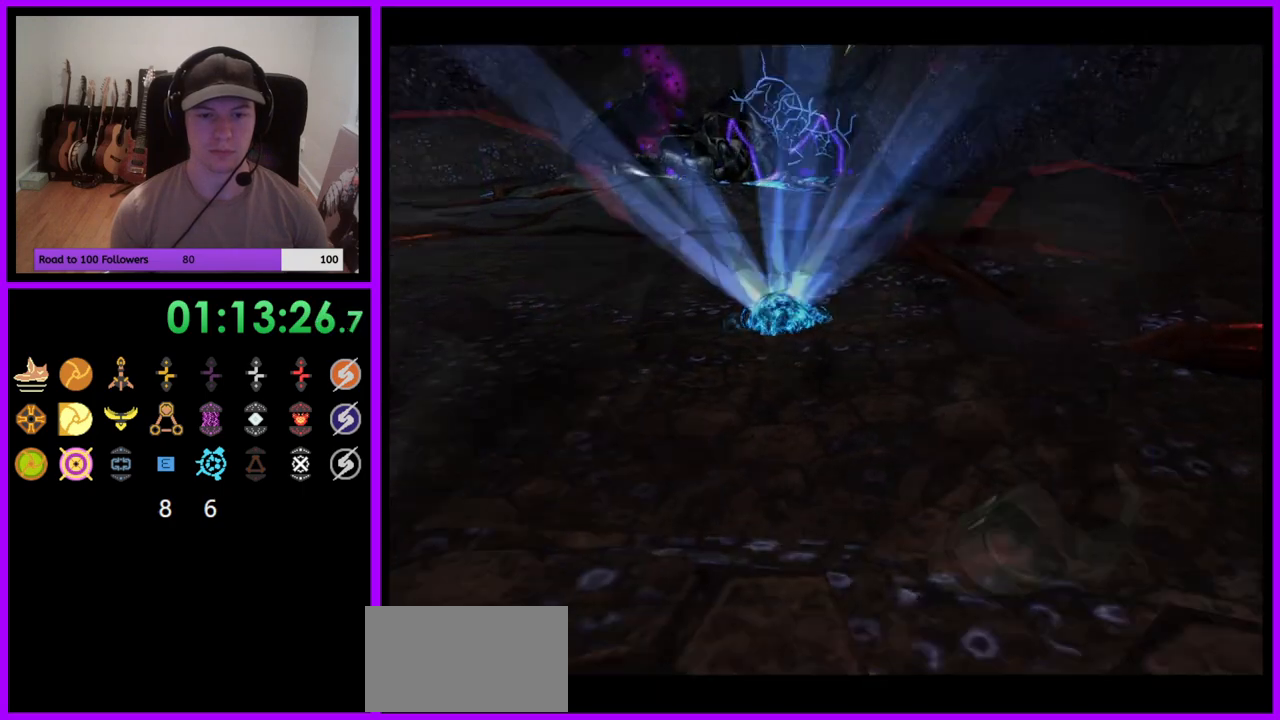
{"buttons": [], "left_stick": "up", "right_stick": "center", "events": []}
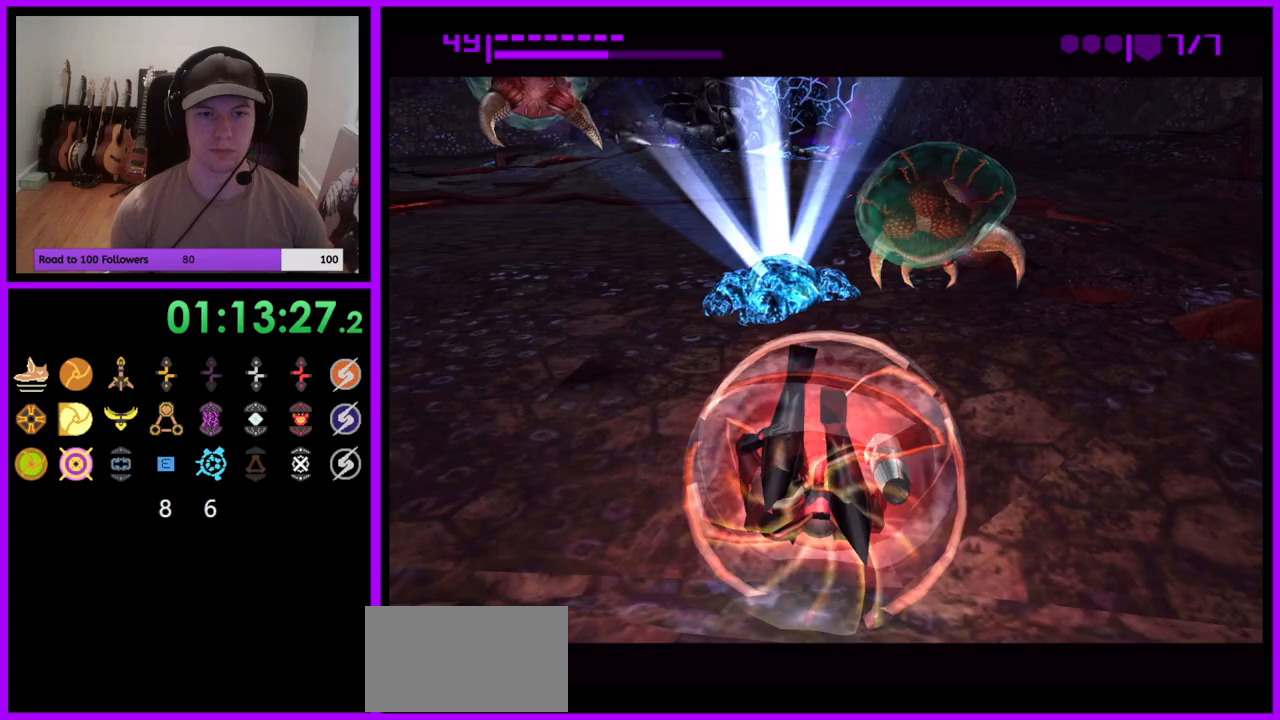
{"buttons": ["Y"], "left_stick": "center", "right_stick": "center", "events": [[333, "left_stick", "up-right"], [450, "left_stick", "center"], [500, "Y", "down"]]}
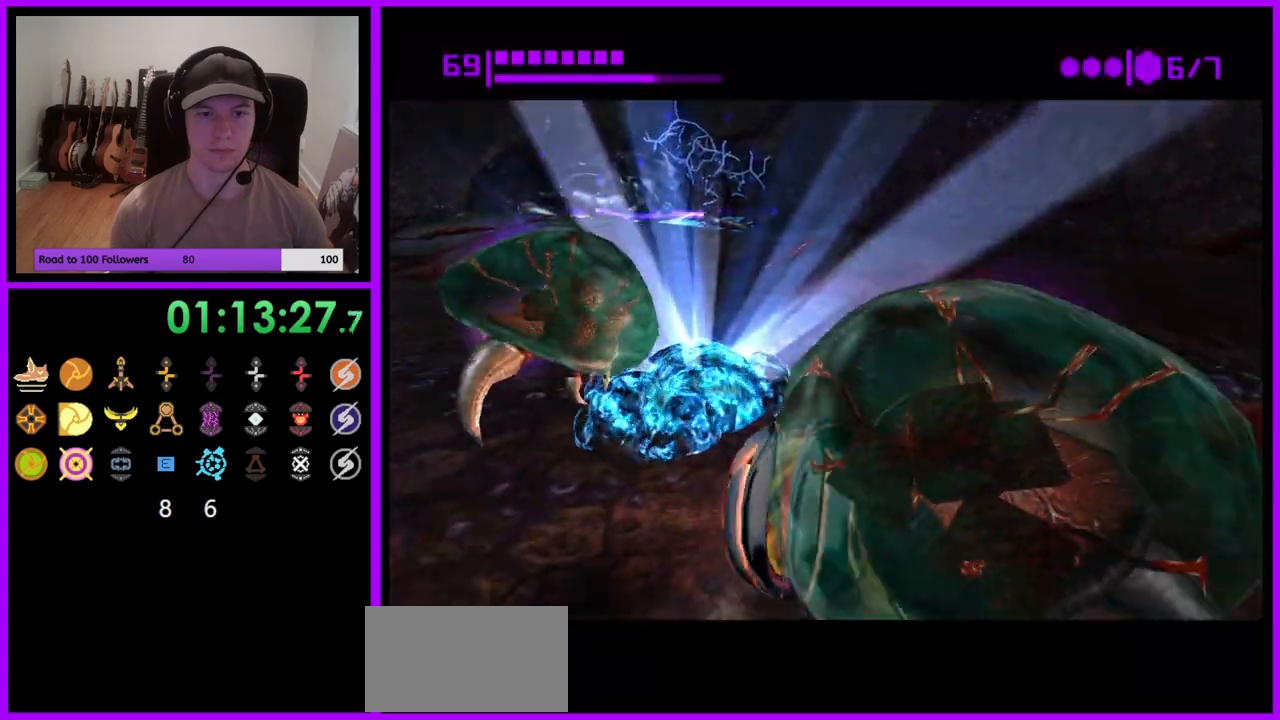
{"buttons": ["X"], "left_stick": "up", "right_stick": "center", "events": [[33, "left_stick", "down"], [83, "Y", "up"], [167, "Y", "down"], [183, "left_stick", "center"], [250, "Y", "up"], [350, "left_stick", "up"], [467, "X", "down"]]}
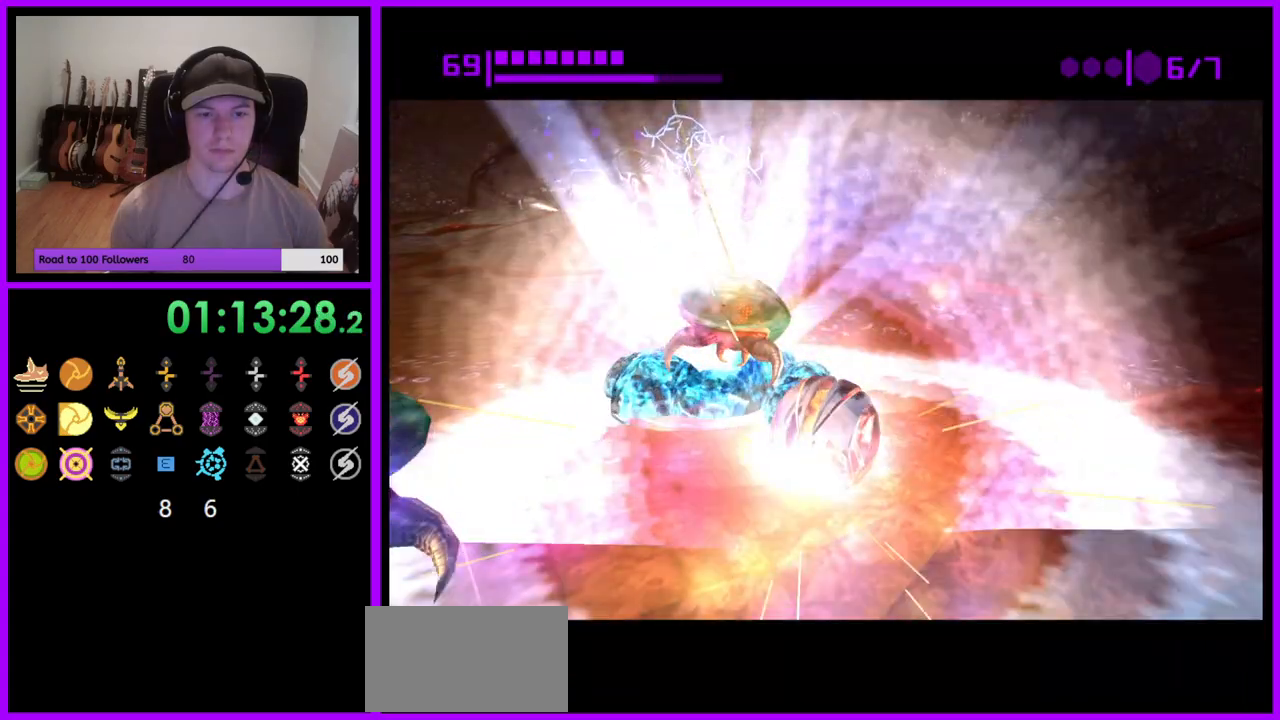
{"buttons": [], "left_stick": "center", "right_stick": "center", "events": [[50, "X", "up"], [167, "left_stick", "center"]]}